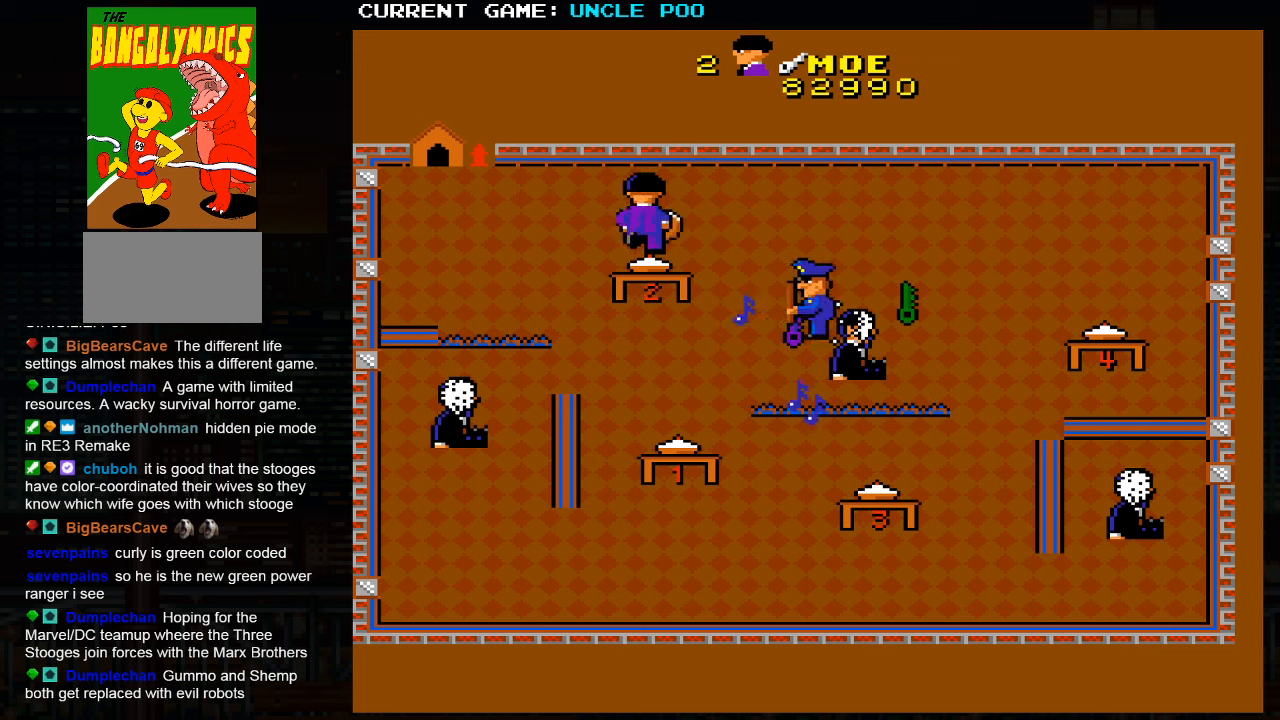
Gameplay with a controller (arcade stick); each line is a JSON object with the inputs held at the frame after it. "events" lists button and stick changes between this image and that frame as [ms after this image, input, new state], when the widget could be followed in between. Not read: L3 R3.
{"buttons": [], "left_stick": "left", "events": [[100, "left_stick", "up-right"], [150, "left_stick", "down-right"], [183, "SQUARE", "down"], [266, "SQUARE", "up"], [300, "left_stick", "left"]]}
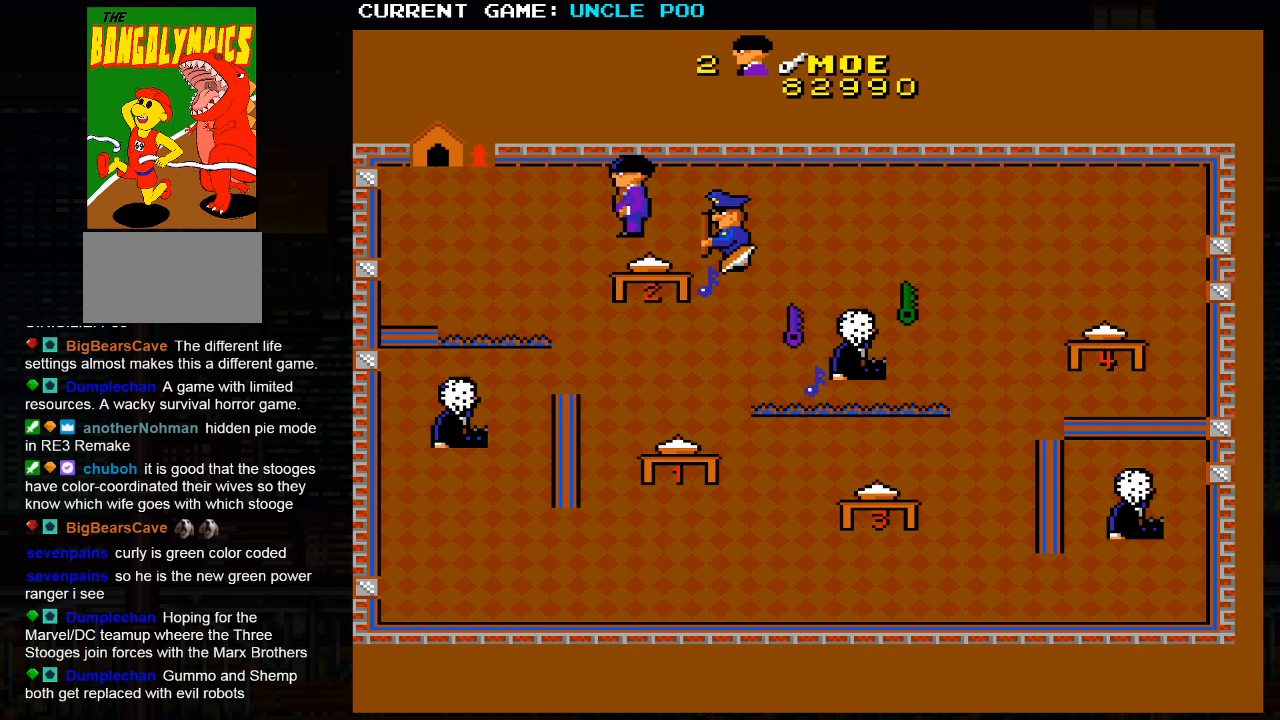
{"buttons": [], "left_stick": "down", "events": [[83, "left_stick", "down-left"], [416, "left_stick", "down"]]}
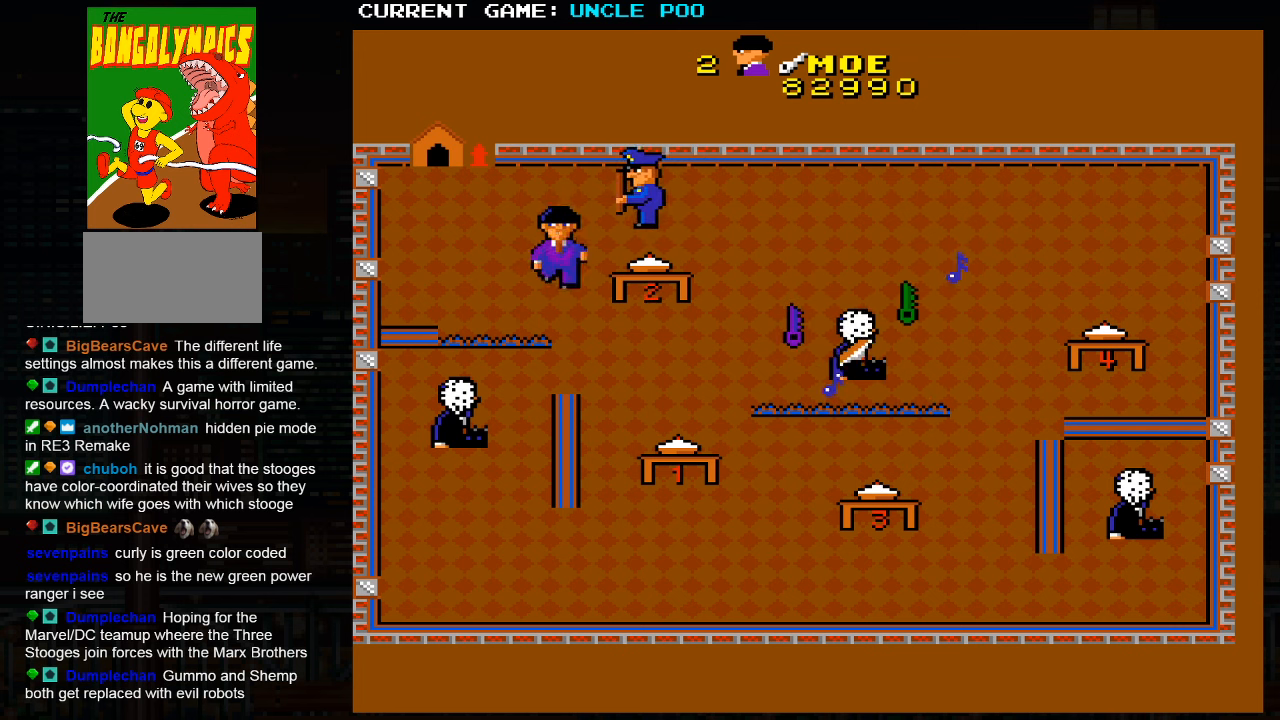
{"buttons": [], "left_stick": "down-right", "events": [[183, "left_stick", "down-right"]]}
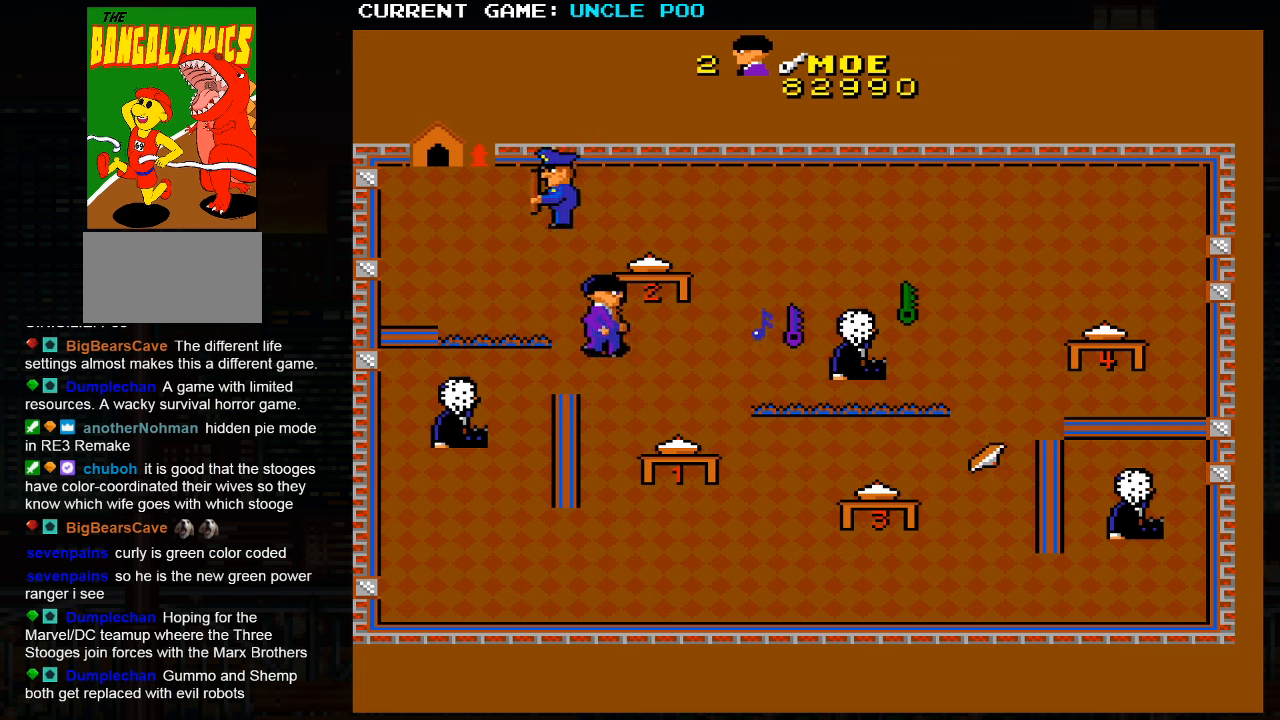
{"buttons": [], "left_stick": "down-left", "events": [[83, "left_stick", "down"], [483, "left_stick", "down-left"]]}
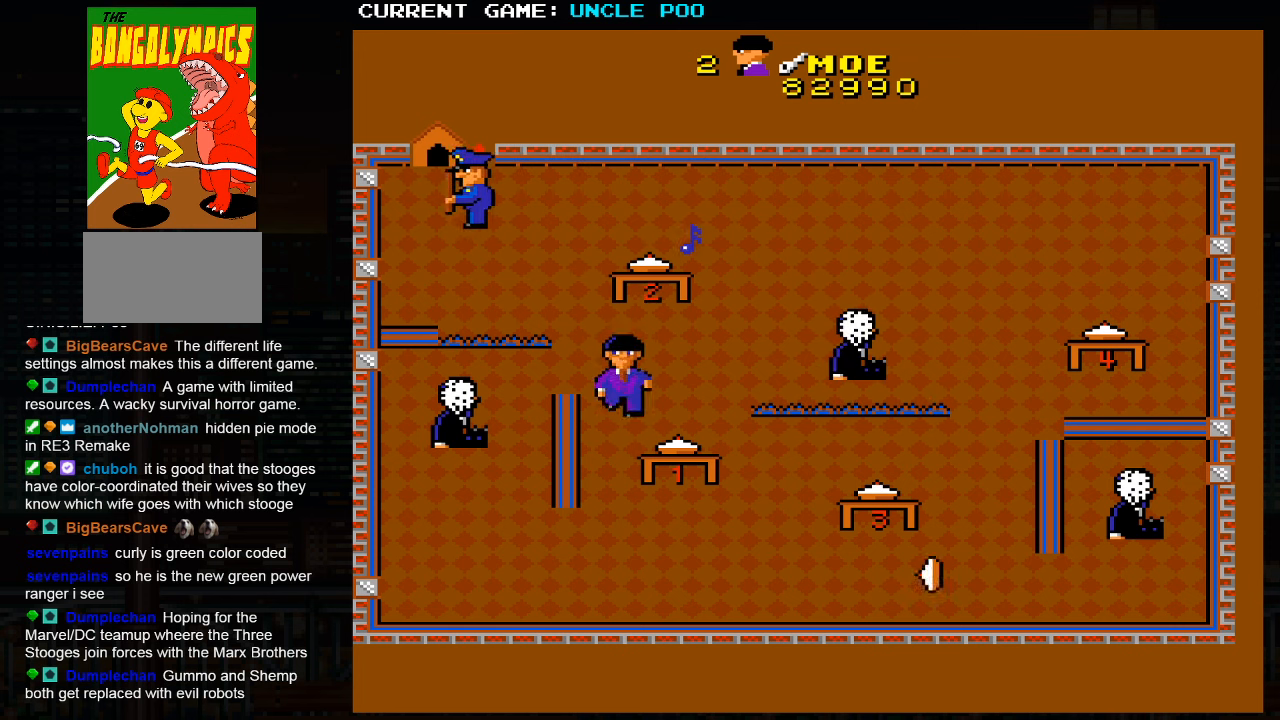
{"buttons": [], "left_stick": "down-right", "events": [[216, "left_stick", "down"], [316, "left_stick", "down-right"]]}
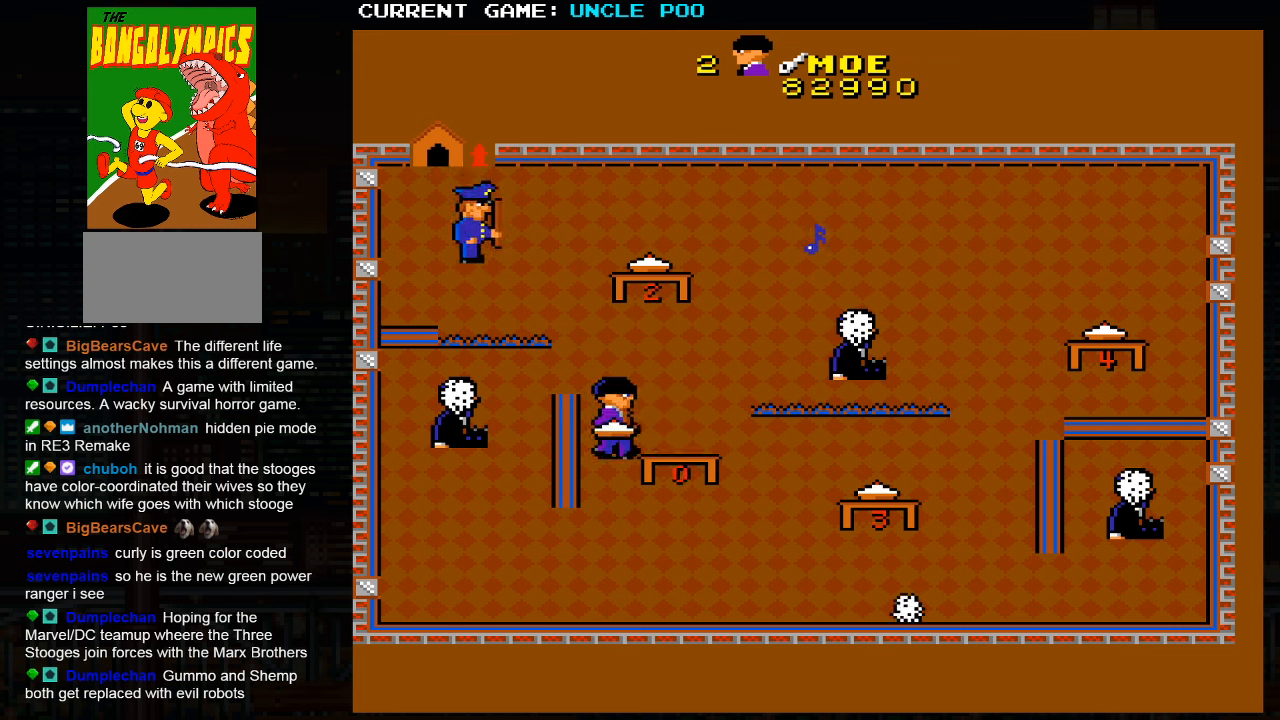
{"buttons": ["SQUARE"], "left_stick": "center", "events": [[66, "left_stick", "down"], [366, "left_stick", "center"], [450, "SQUARE", "down"]]}
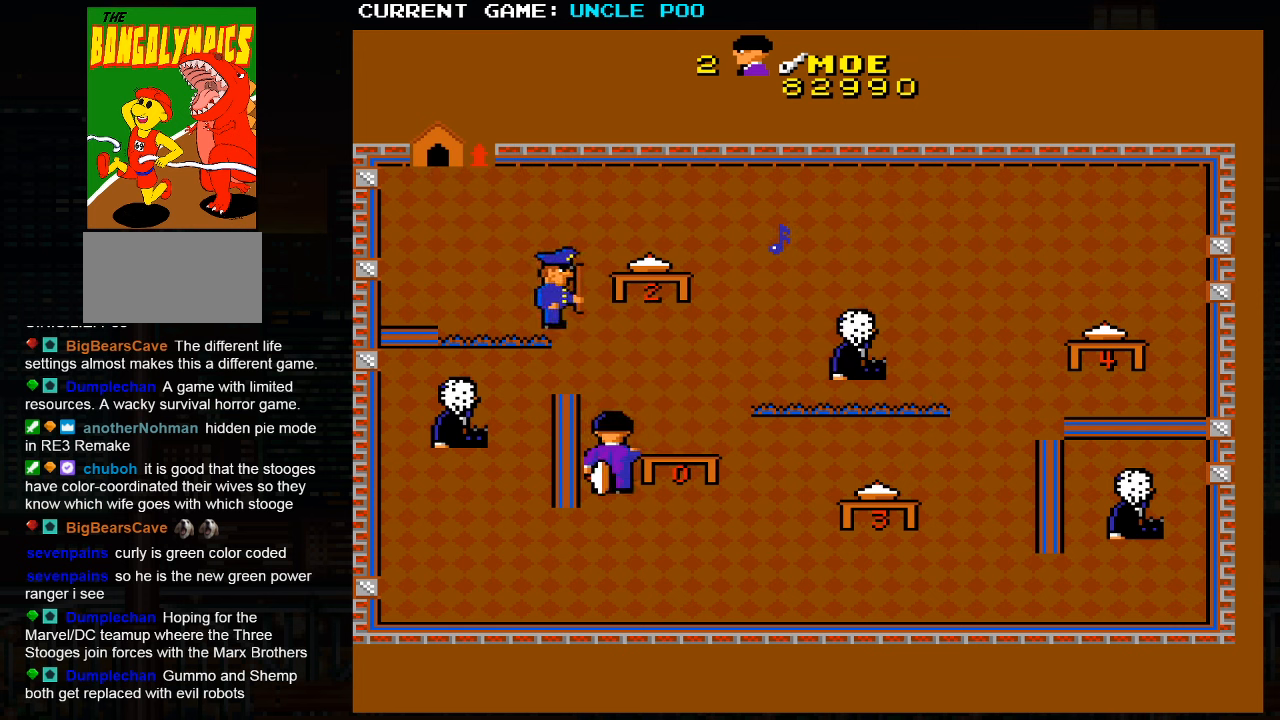
{"buttons": [], "left_stick": "down-right", "events": [[33, "SQUARE", "up"], [66, "left_stick", "down"], [316, "left_stick", "down-right"]]}
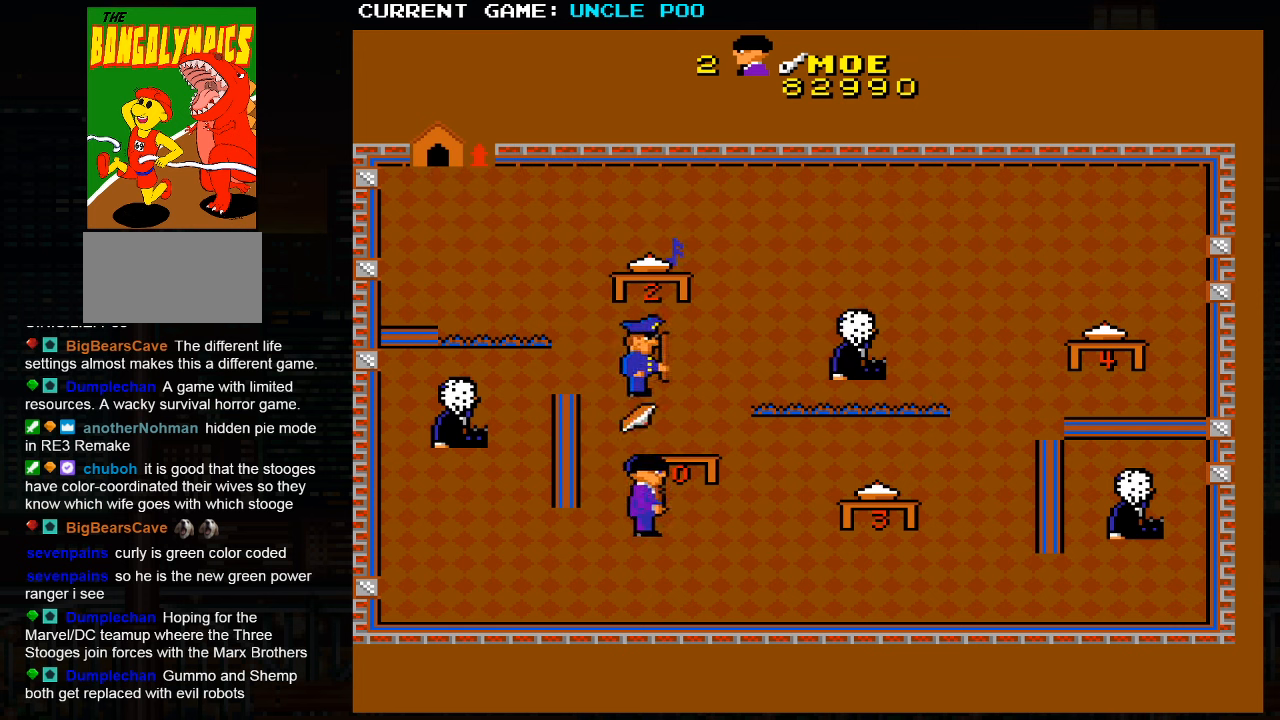
{"buttons": [], "left_stick": "right", "events": [[300, "left_stick", "right"]]}
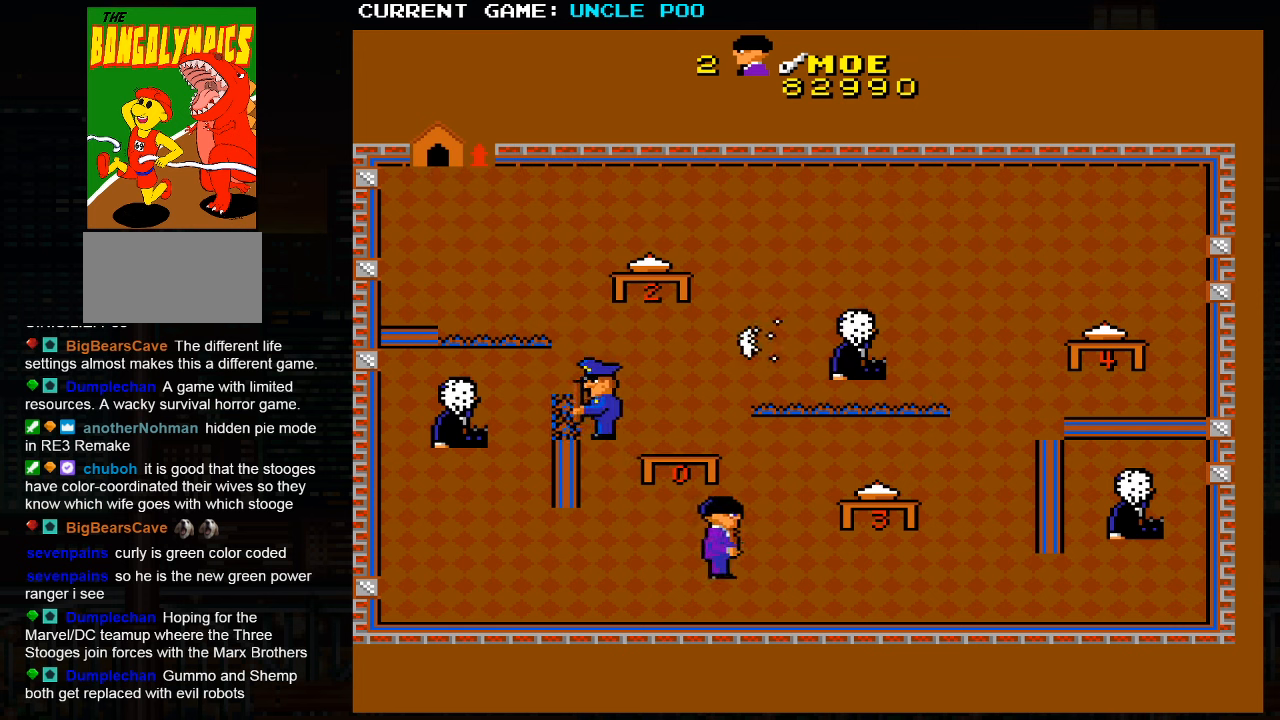
{"buttons": [], "left_stick": "up-right", "events": [[16, "left_stick", "up-right"]]}
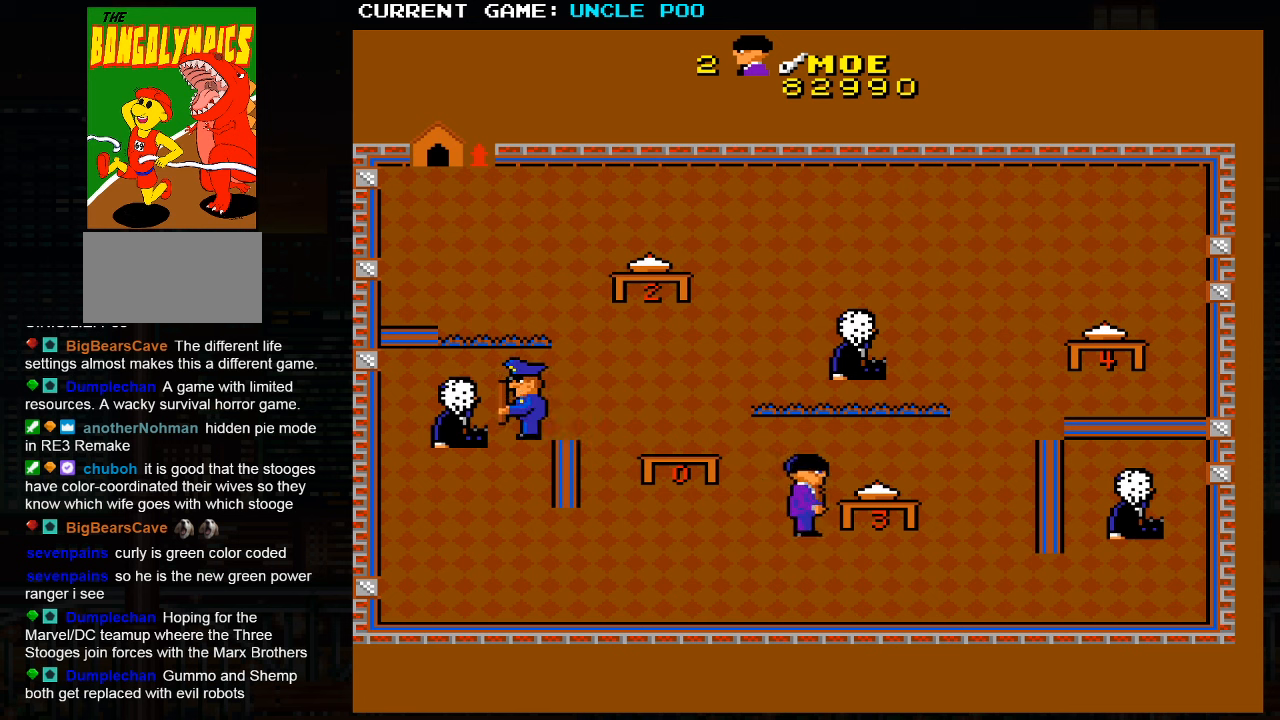
{"buttons": [], "left_stick": "up", "events": [[367, "left_stick", "up"]]}
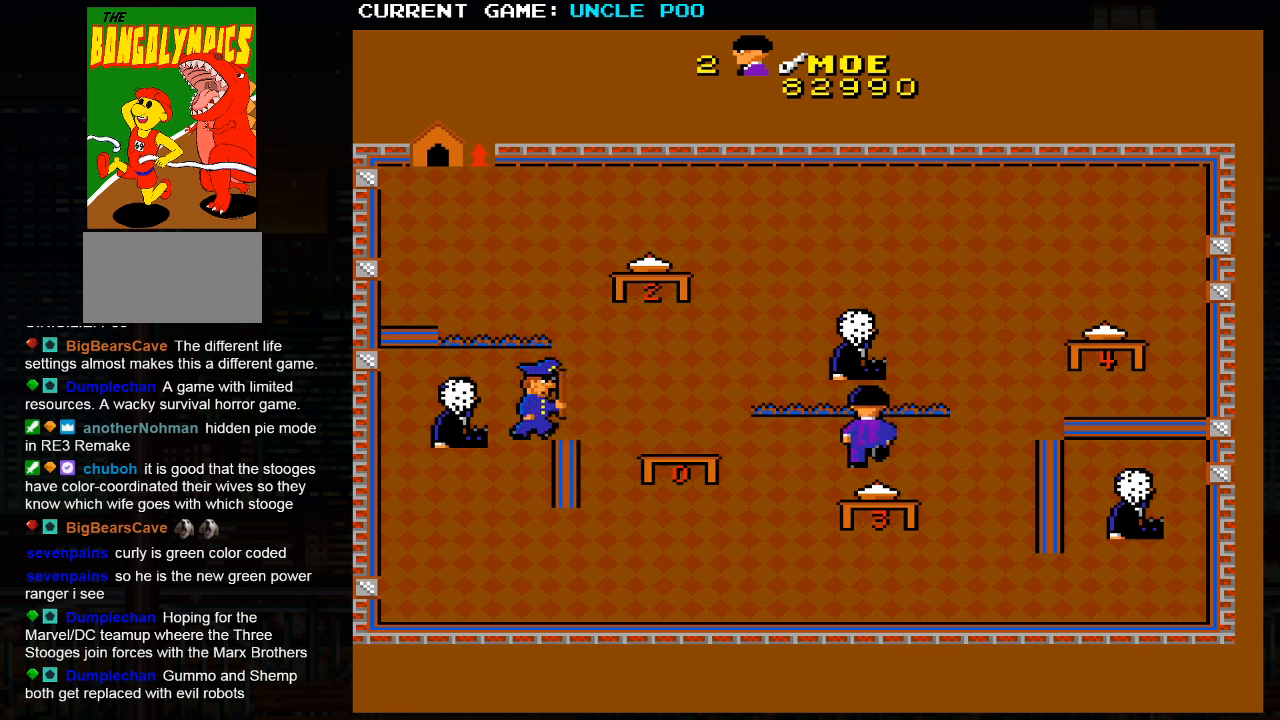
{"buttons": [], "left_stick": "up", "events": [[33, "left_stick", "center"], [83, "left_stick", "down"], [400, "left_stick", "up"]]}
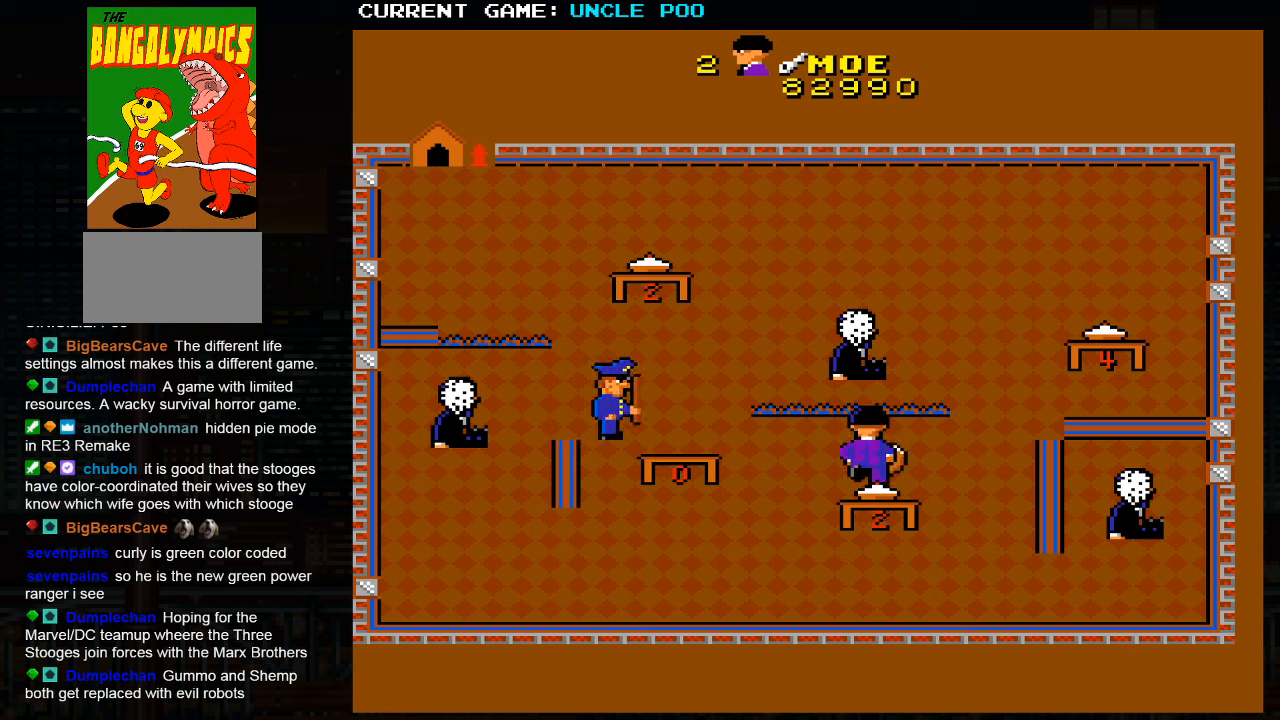
{"buttons": [], "left_stick": "right", "events": [[283, "left_stick", "left"], [367, "SQUARE", "down"], [400, "left_stick", "center"], [433, "SQUARE", "up"], [500, "left_stick", "right"]]}
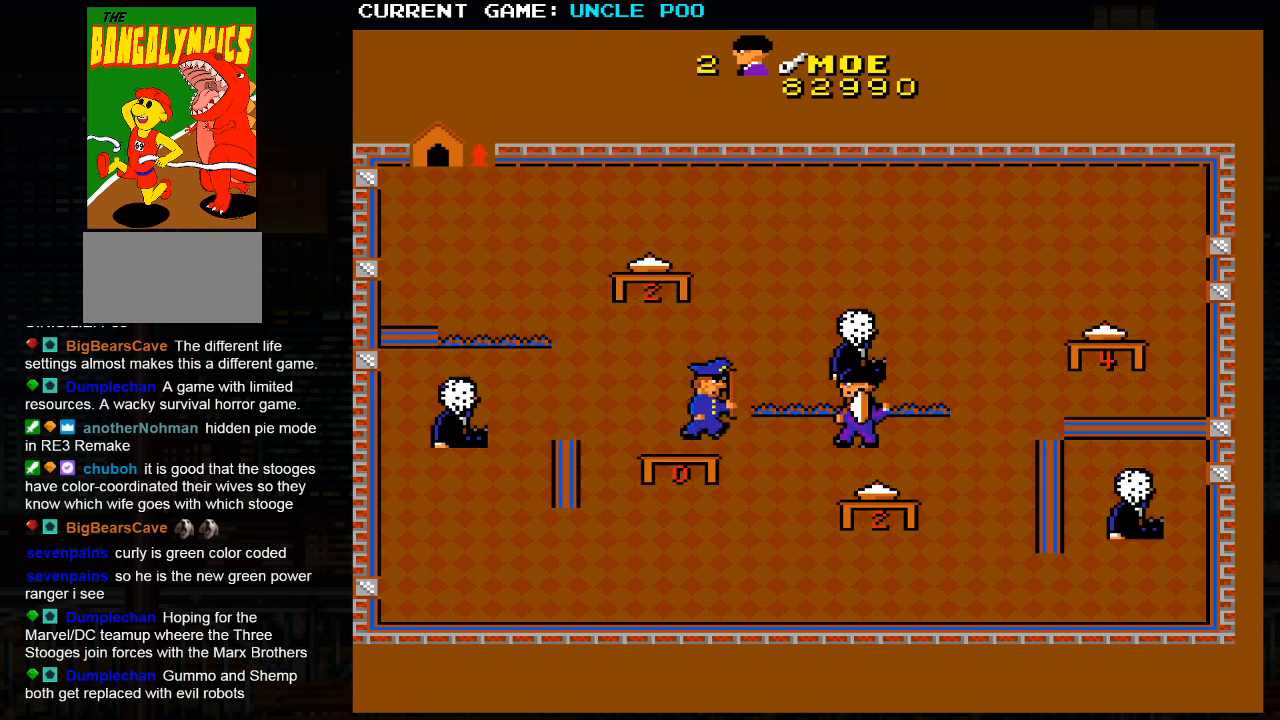
{"buttons": [], "left_stick": "up-right", "events": [[83, "left_stick", "up-right"]]}
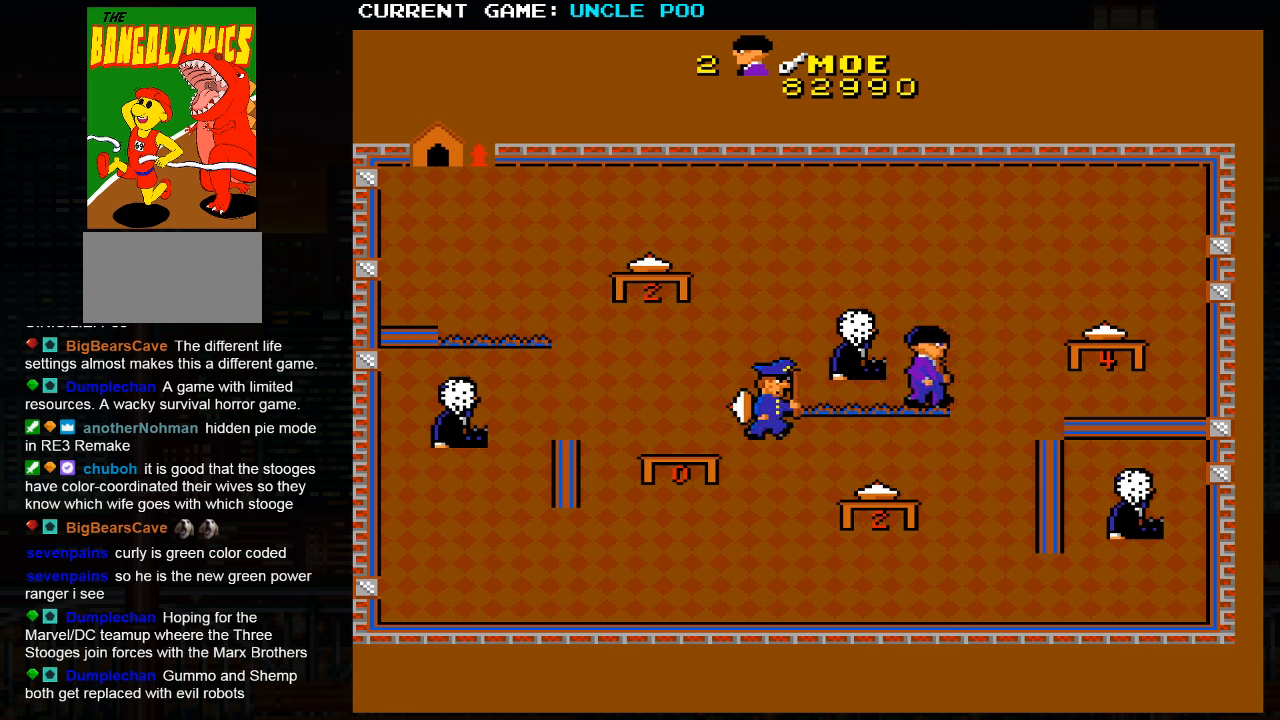
{"buttons": [], "left_stick": "up-left"}
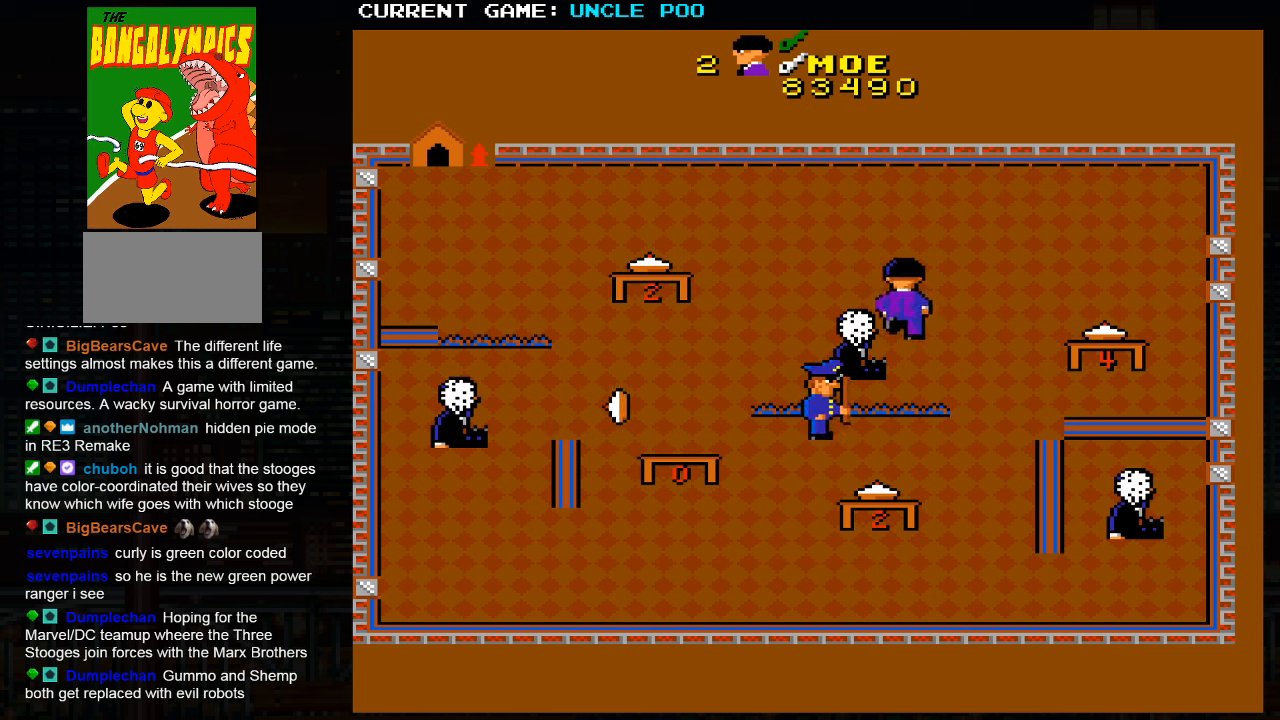
{"buttons": [], "left_stick": "down-left", "events": [[417, "left_stick", "down-left"]]}
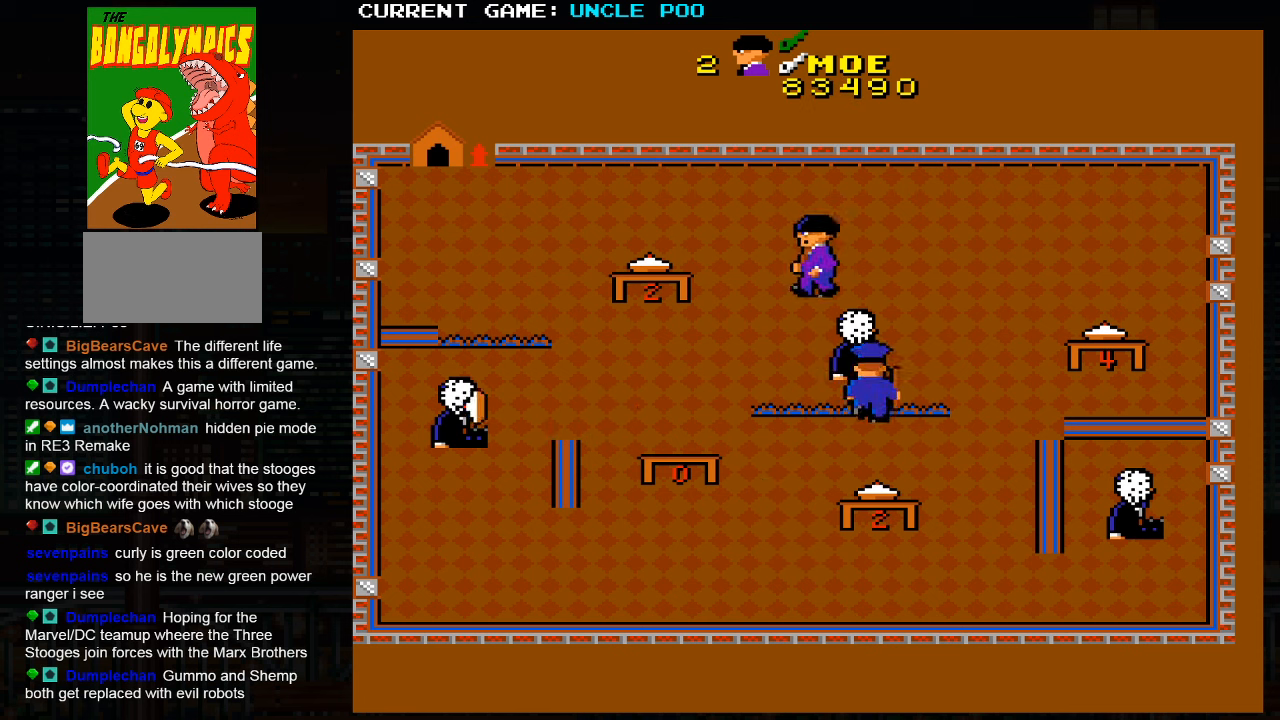
{"buttons": [], "left_stick": "down-left", "events": []}
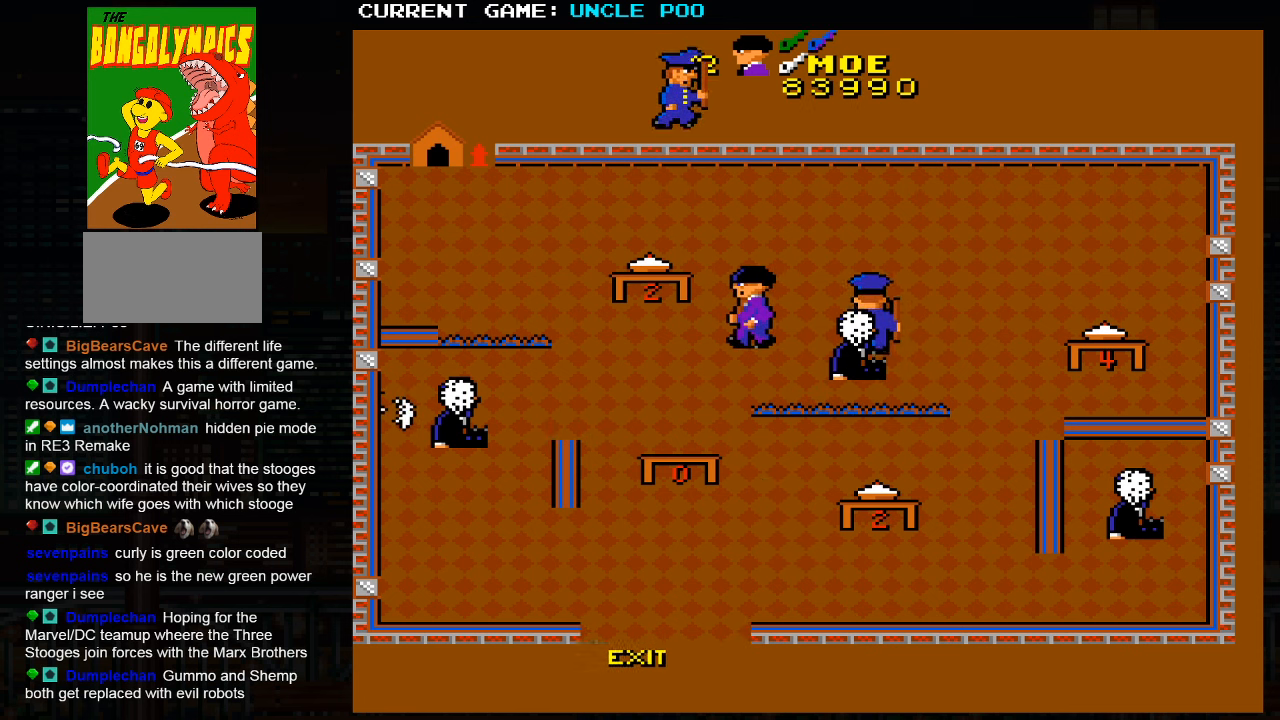
{"buttons": [], "left_stick": "down-right", "events": [[67, "left_stick", "down-right"], [200, "left_stick", "down"], [350, "left_stick", "down-right"]]}
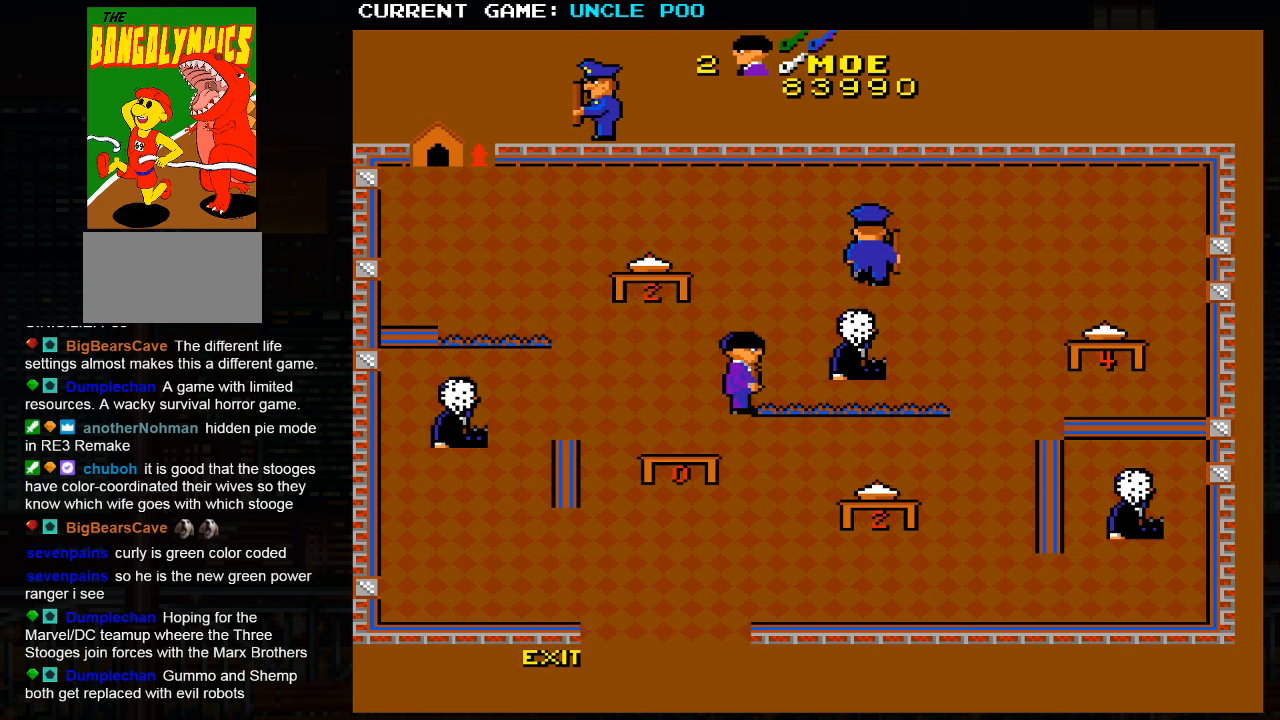
{"buttons": [], "left_stick": "down-left", "events": [[383, "left_stick", "down-left"]]}
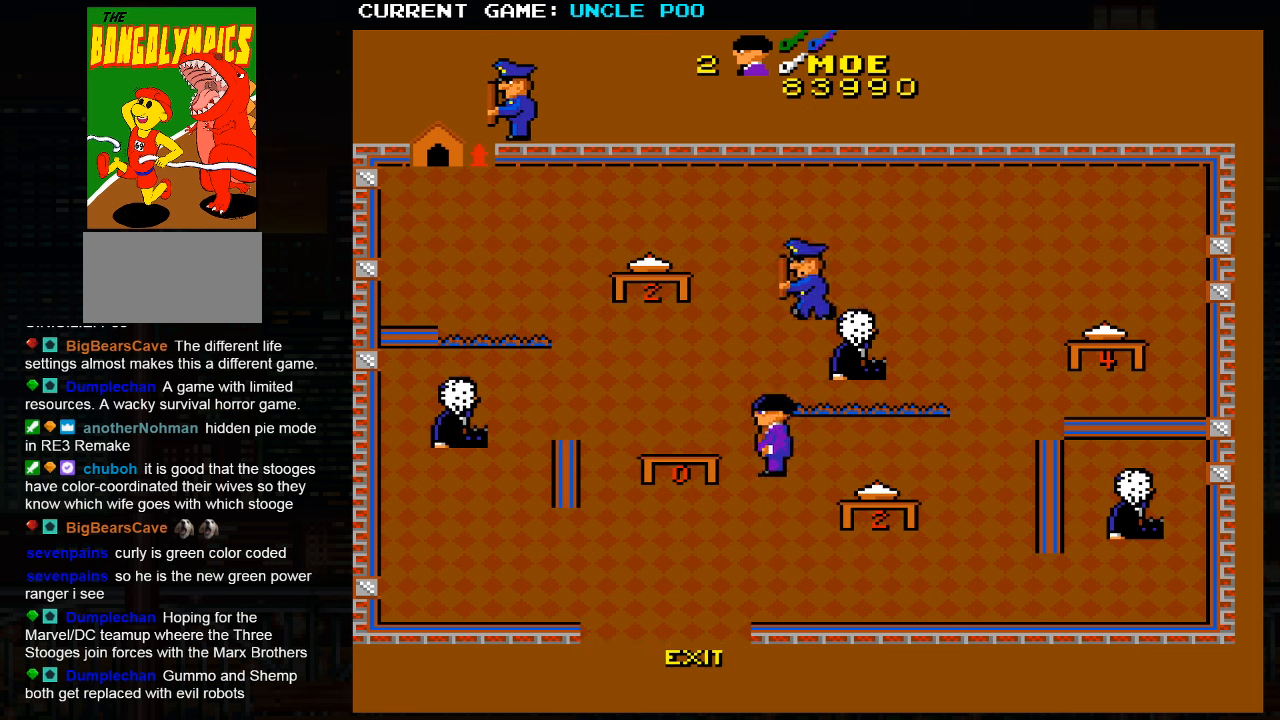
{"buttons": [], "left_stick": "down-left", "events": []}
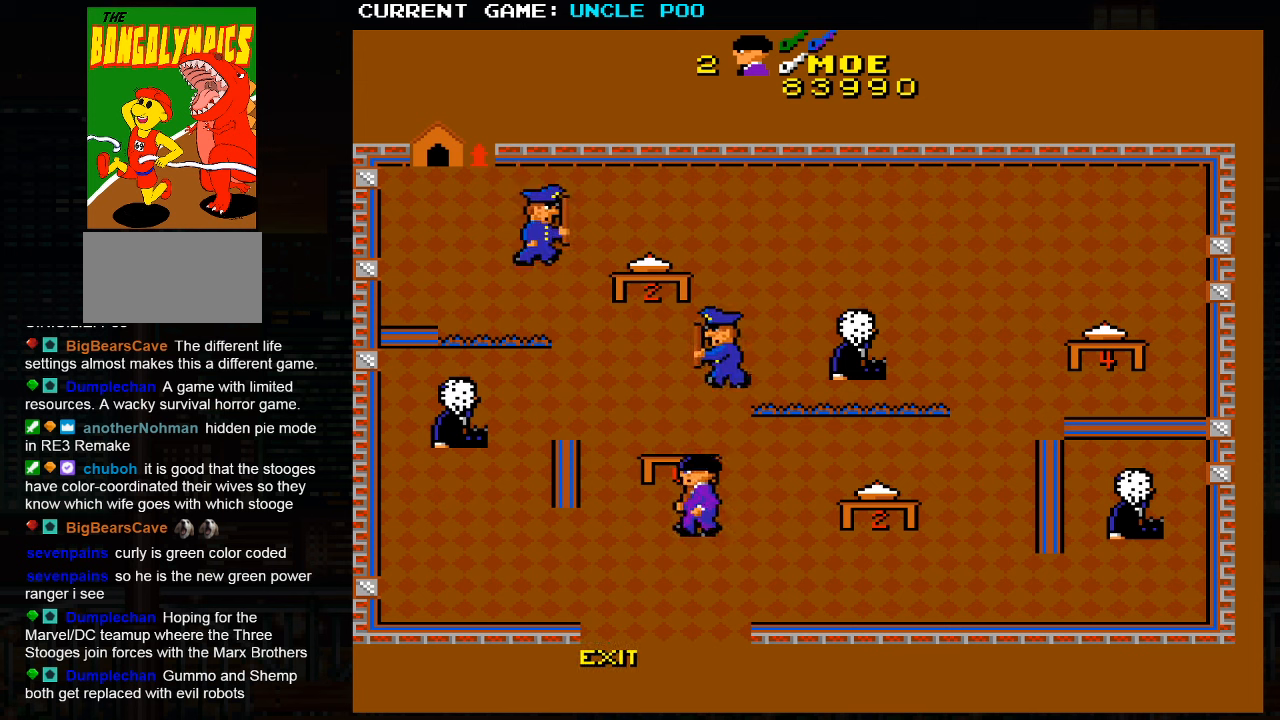
{"buttons": [], "left_stick": "down", "events": [[17, "left_stick", "down"]]}
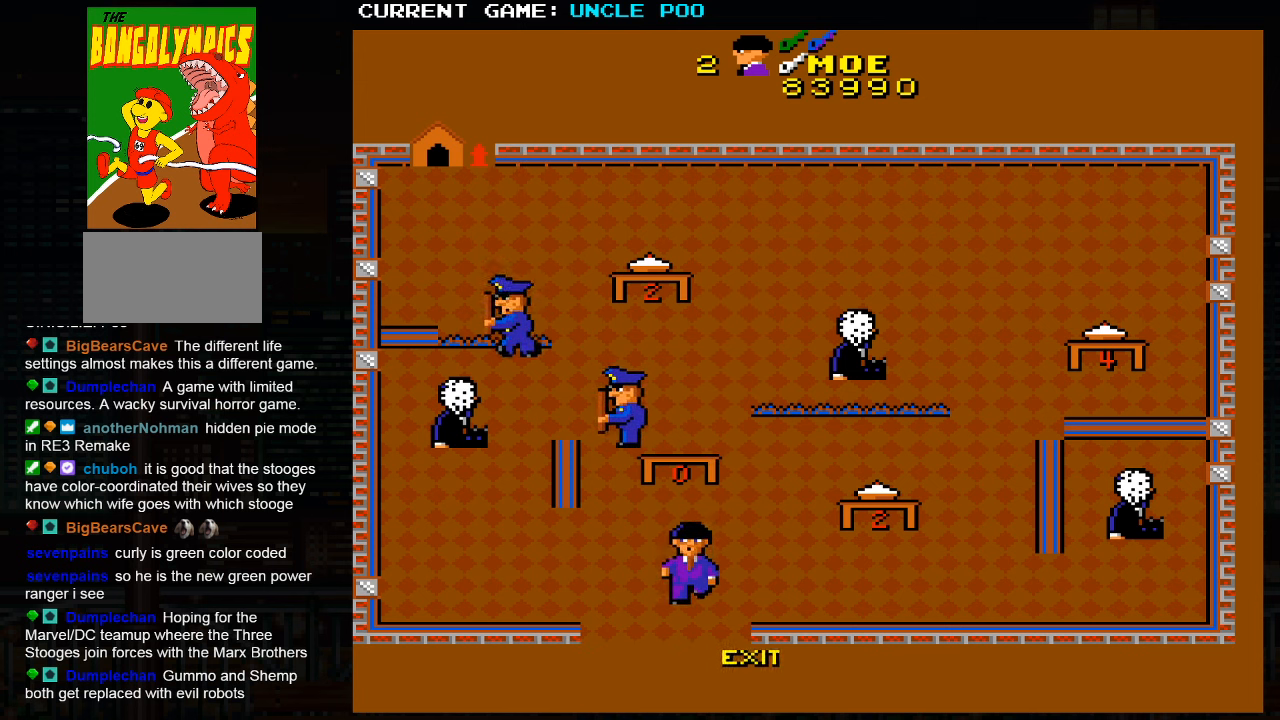
{"buttons": [], "left_stick": "down", "events": []}
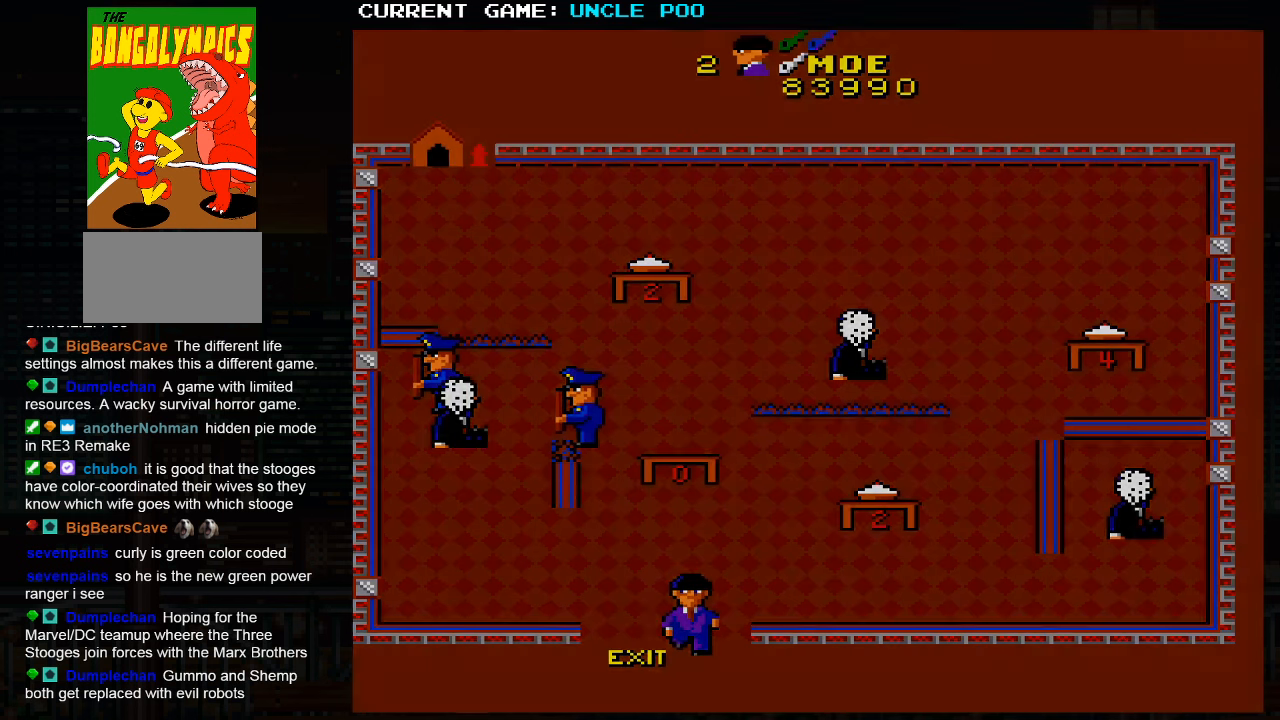
{"buttons": ["SQUARE"], "left_stick": "center", "events": [[184, "SQUARE", "down"], [234, "SQUARE", "up"], [334, "left_stick", "center"], [400, "SQUARE", "down"]]}
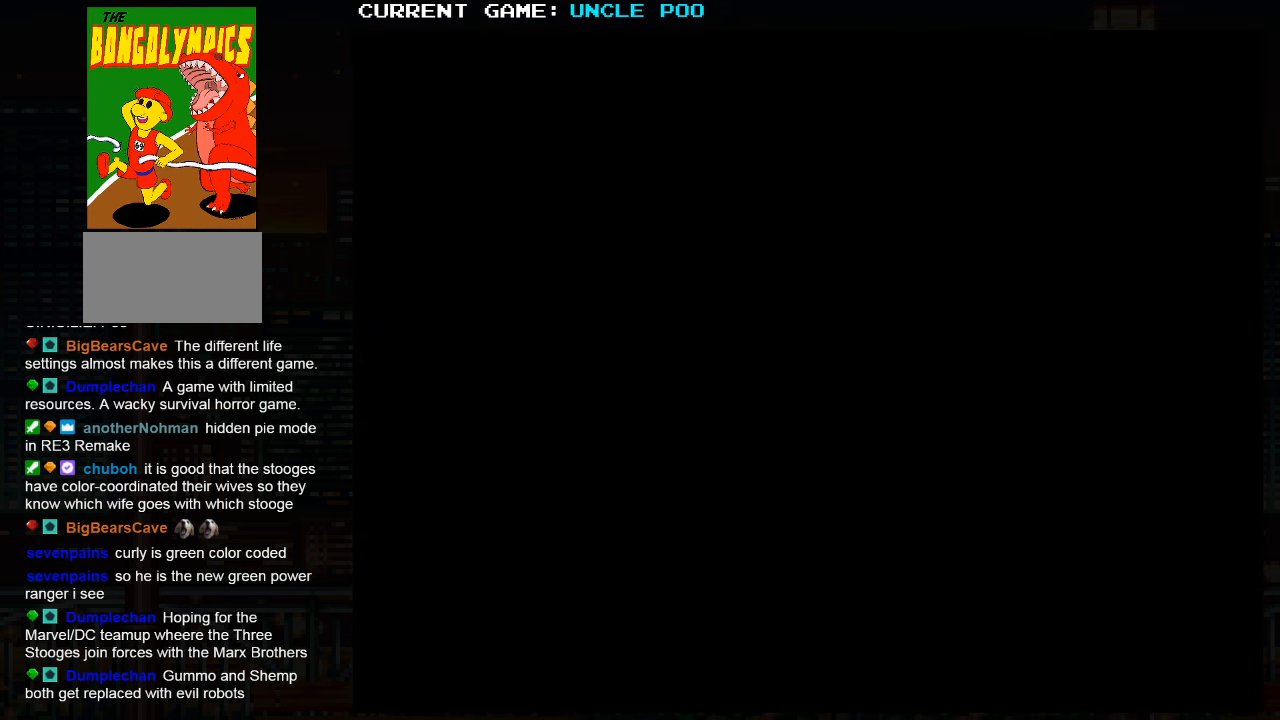
{"buttons": [], "left_stick": "center", "events": [[50, "SQUARE", "up"]]}
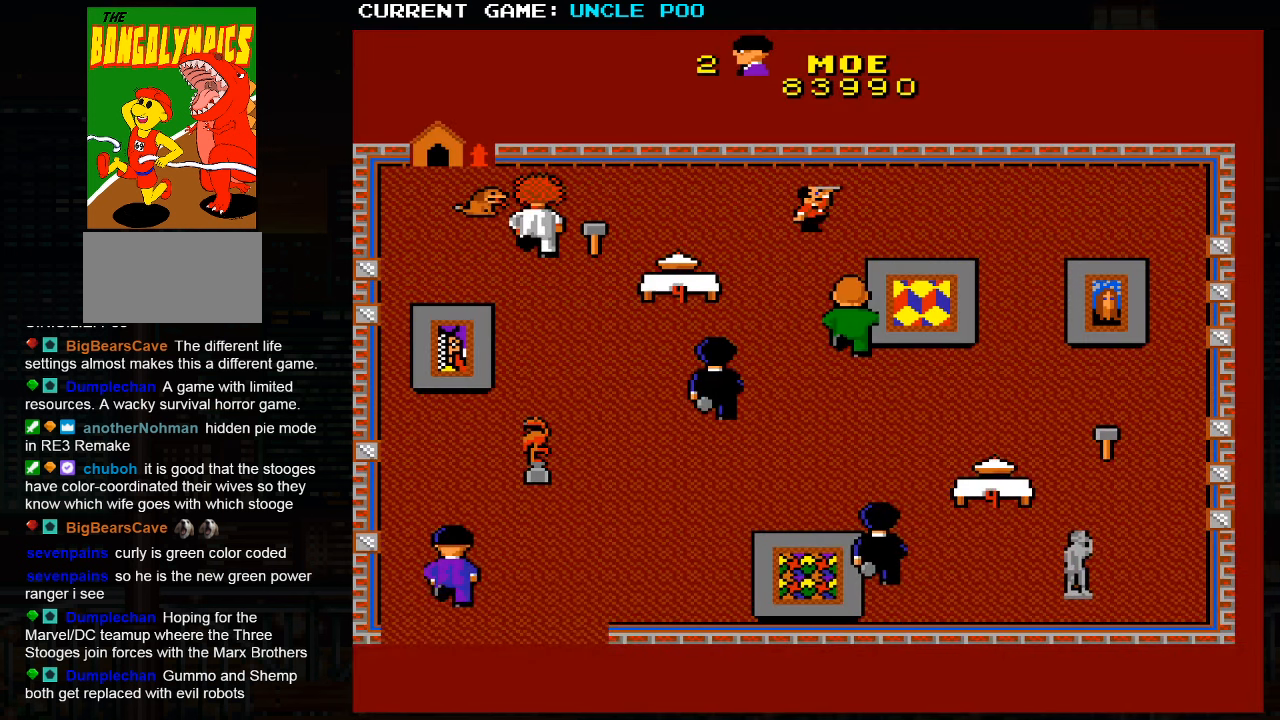
{"buttons": [], "left_stick": "right", "events": [[267, "left_stick", "right"]]}
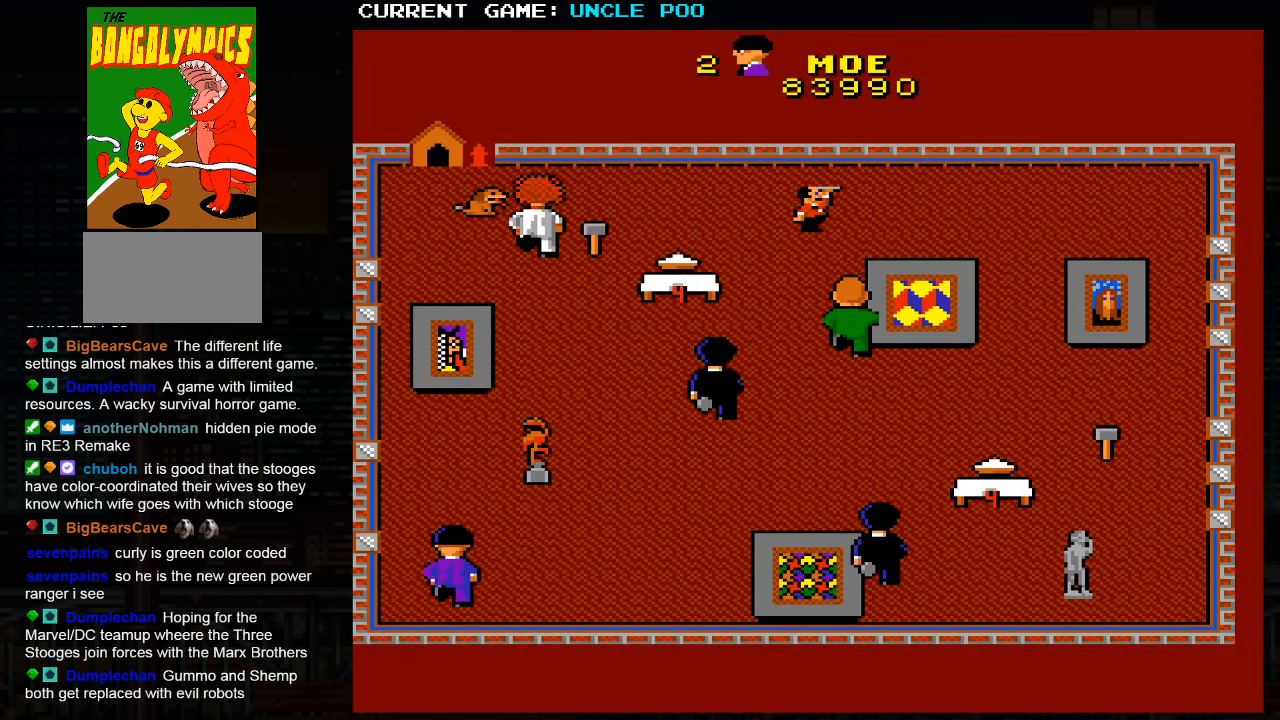
{"buttons": [], "left_stick": "right", "events": []}
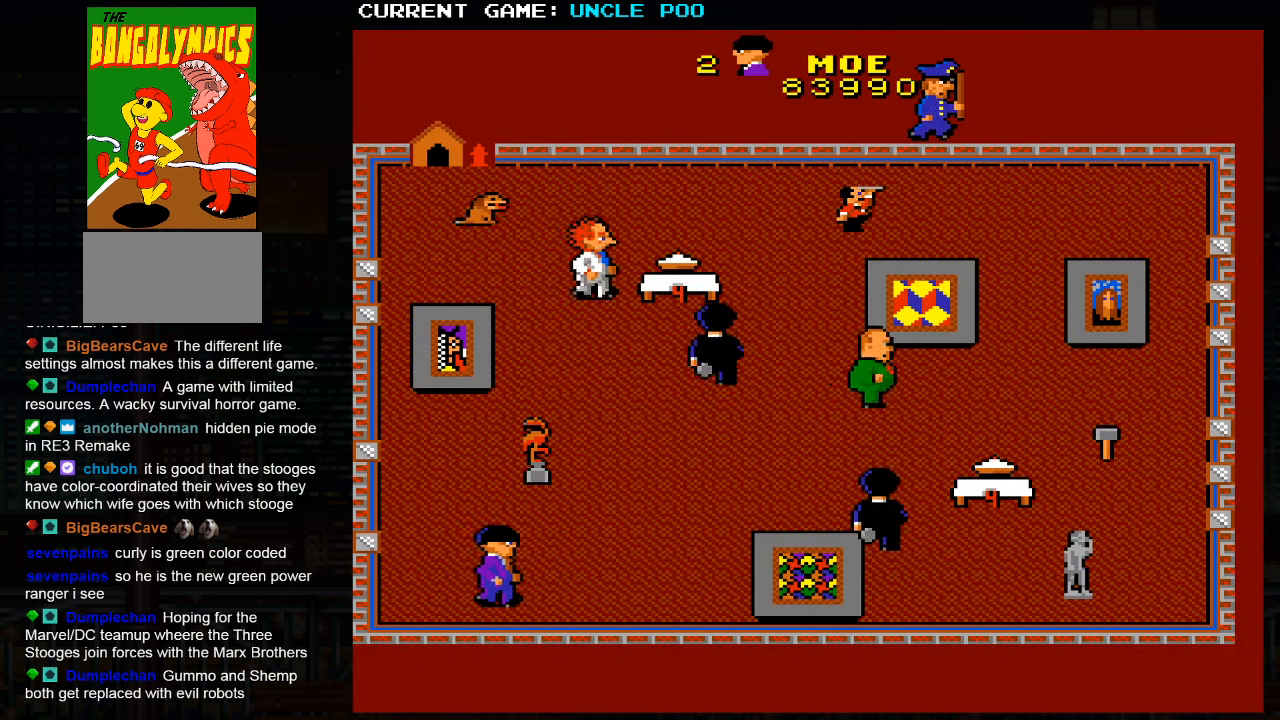
{"buttons": [], "left_stick": "up-right", "events": [[134, "left_stick", "up-right"]]}
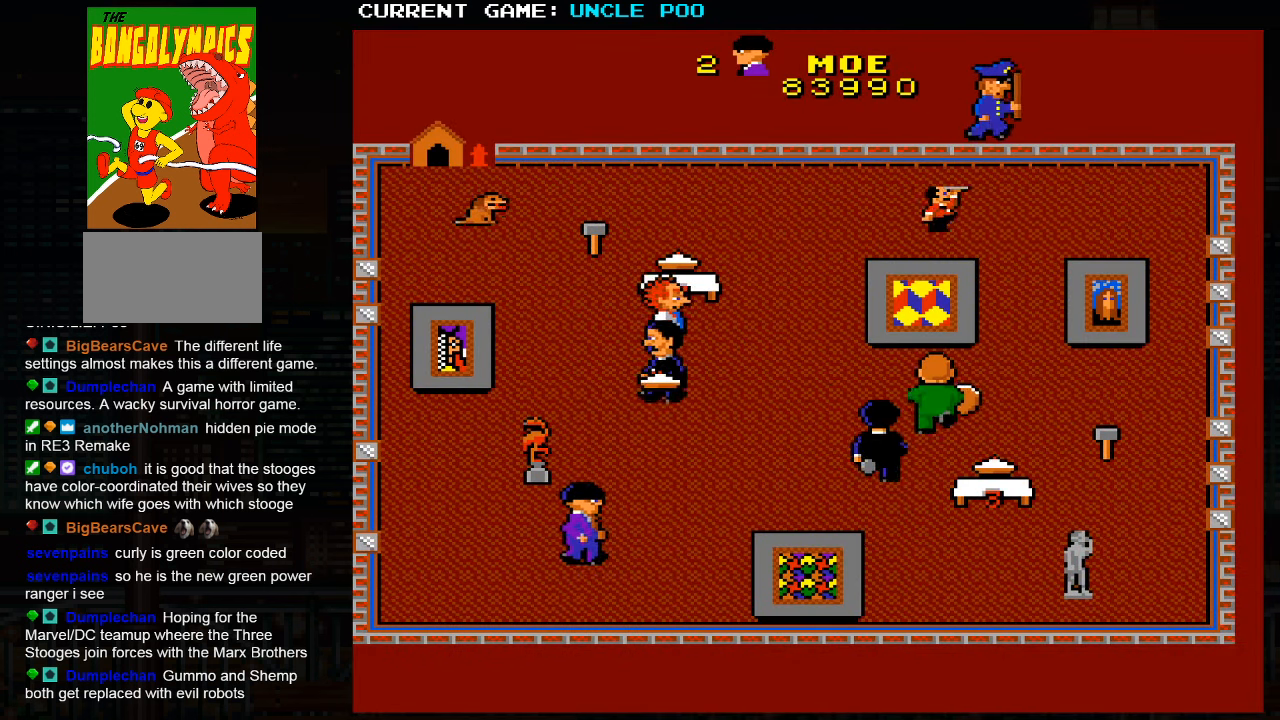
{"buttons": [], "left_stick": "center", "events": [[100, "left_stick", "center"]]}